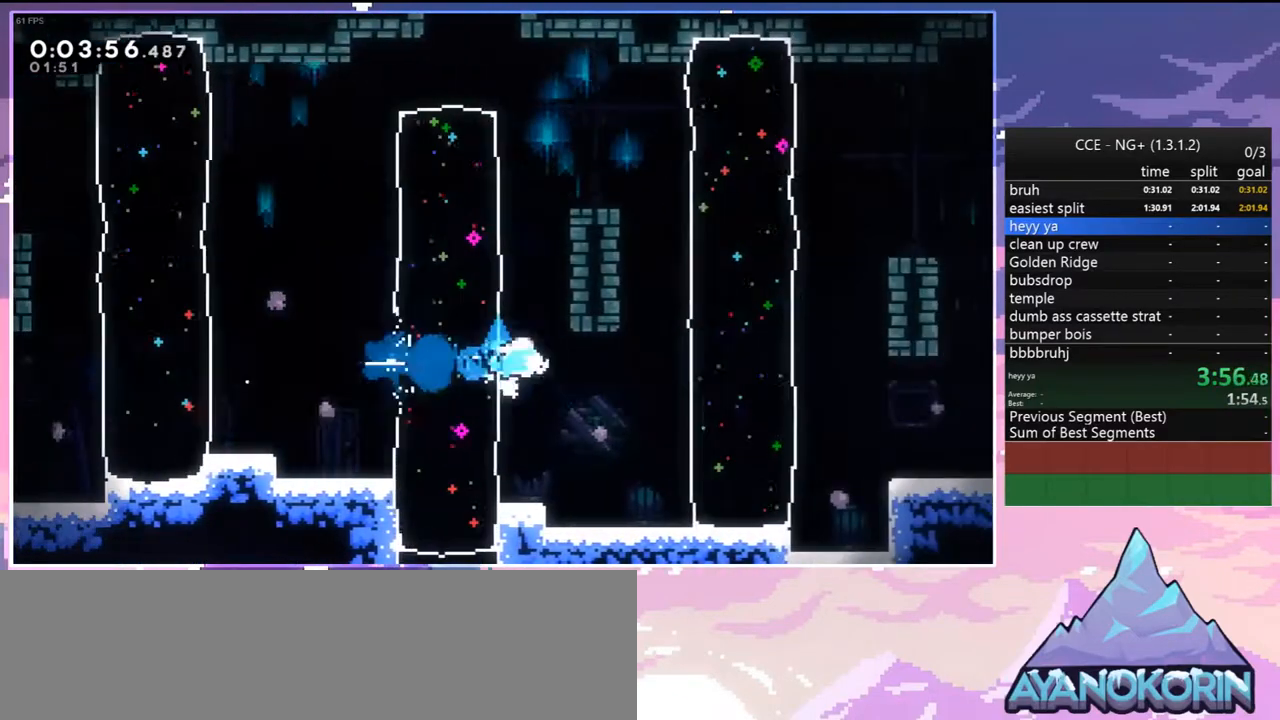
Gameplay with keyboard; each line is a JSON object with the keys held at the frame after it. "events" lists presses ("down") and releases ("up") of "dash", "down", "grab", "jump", "jump2", "left", "menu", "right", "skip" and "up" between this image and that frame as [ms after this image, input, new state], when the widget could be followed in between. No other keys are recorded. Mouse input is not recorded. Key names are as the overlay labels them; some are game actions (e.g. jump) rather than physical keys.
{"keys": ["right"], "events": [[50, "dash", "down"], [50, "down", "down"], [50, "right", "down"], [100, "jump", "down"], [183, "dash", "up"], [183, "down", "up"], [183, "jump", "up"], [233, "right", "up"], [333, "dash", "down"], [333, "right", "down"], [467, "dash", "up"]]}
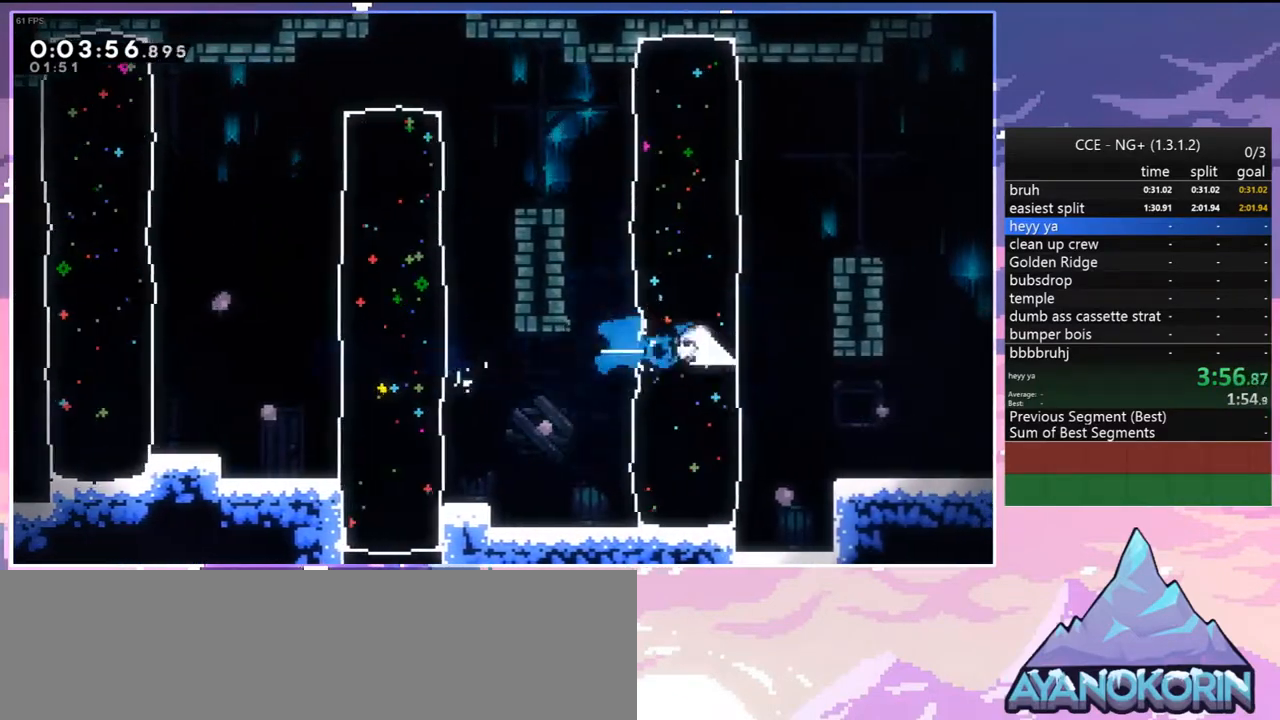
{"keys": ["down", "right"], "events": [[17, "right", "up"], [117, "down", "down"], [117, "right", "down"], [167, "dash", "down"], [167, "jump", "down"], [250, "dash", "up"], [400, "dash", "down"], [400, "jump", "up"], [483, "dash", "up"]]}
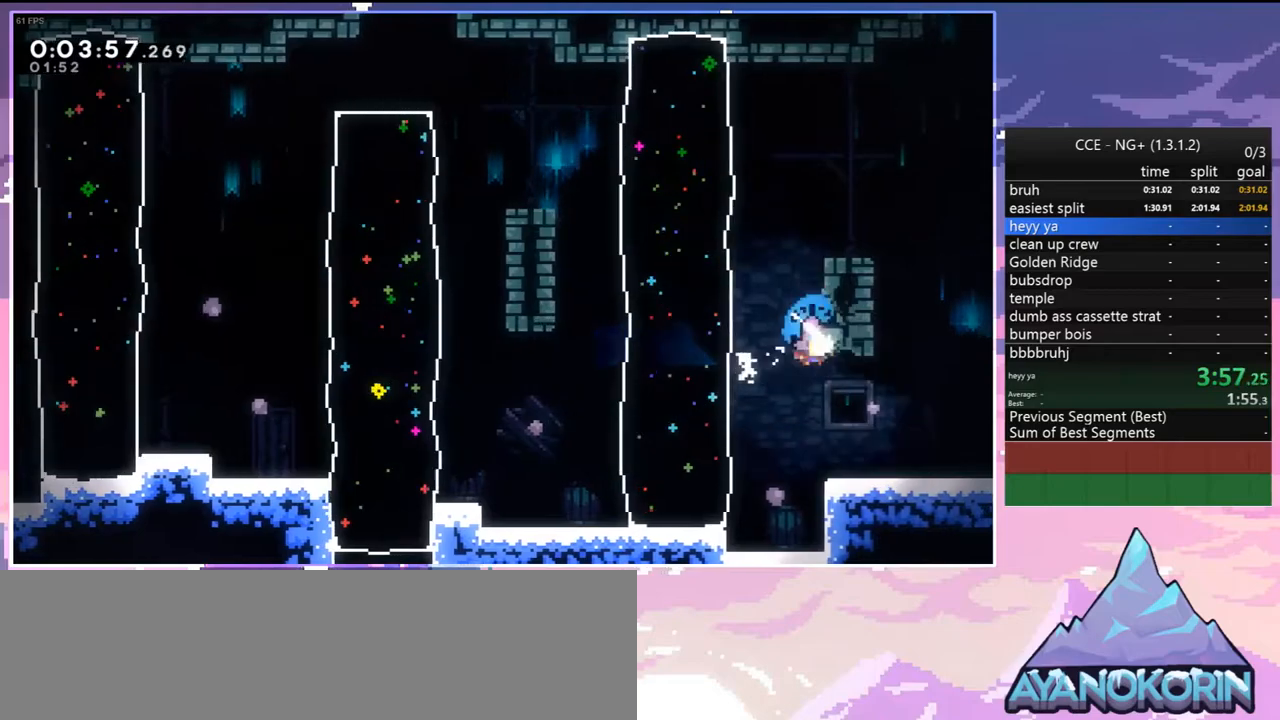
{"keys": [], "events": [[133, "down", "up"], [217, "jump", "down"], [317, "grab", "down"], [417, "jump", "up"], [450, "grab", "up"], [450, "right", "up"]]}
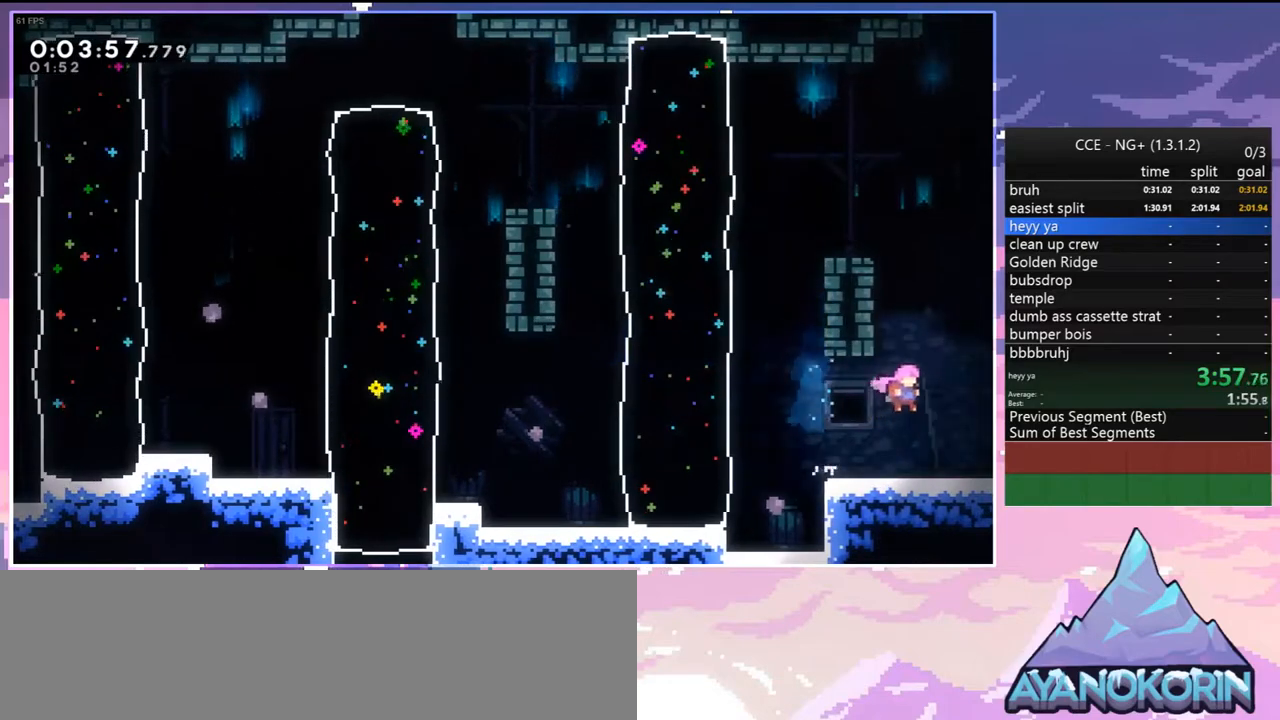
{"keys": ["jump", "right"], "events": [[50, "down", "down"], [50, "right", "down"], [100, "dash", "down"], [233, "jump", "down"], [283, "dash", "up"], [333, "down", "up"]]}
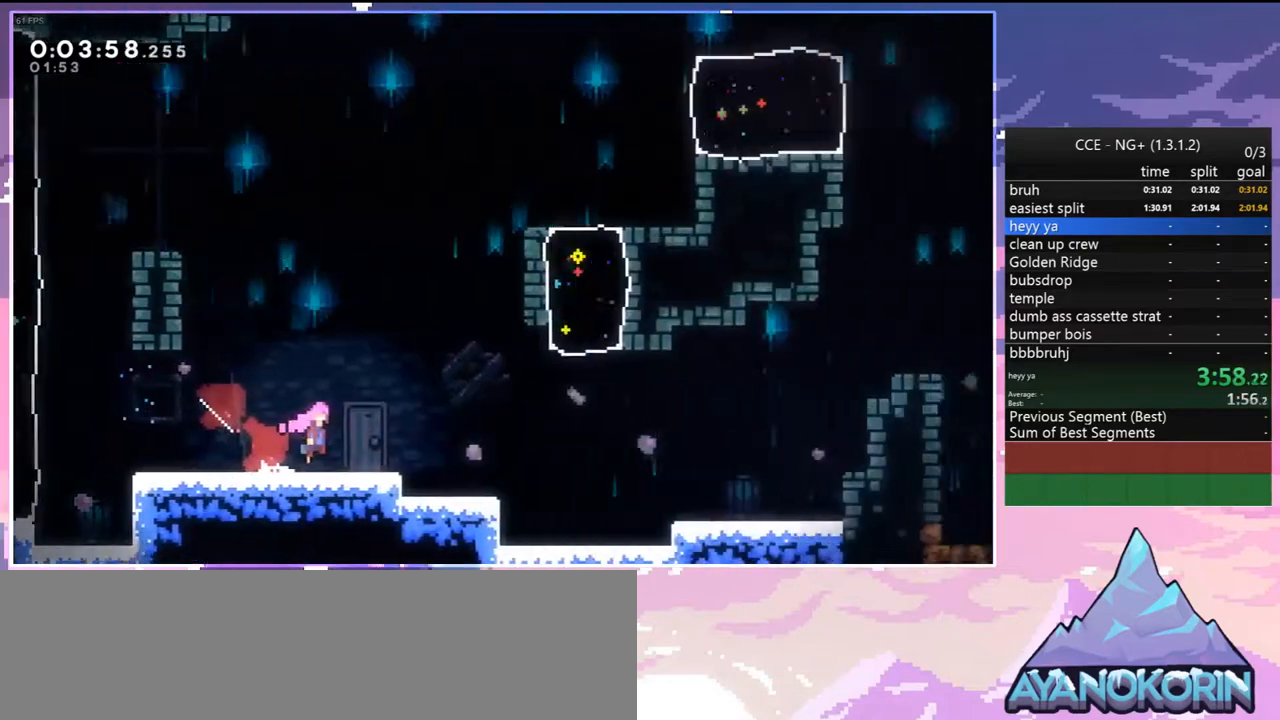
{"keys": ["dash", "down", "jump", "right"], "events": [[450, "down", "down"], [483, "dash", "down"]]}
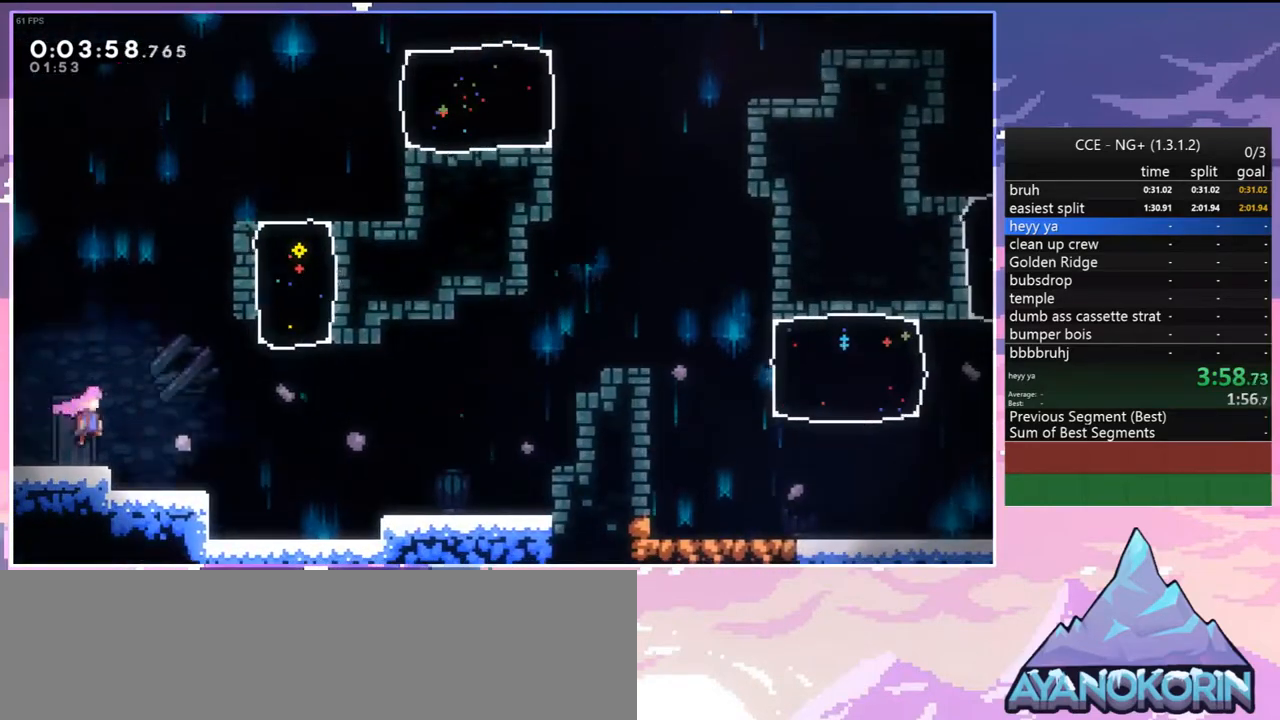
{"keys": ["right", "up"], "events": [[33, "jump", "up"], [217, "dash", "up"], [217, "down", "up"], [217, "jump", "down"], [267, "up", "down"], [417, "dash", "down"], [450, "jump", "up"], [500, "dash", "up"]]}
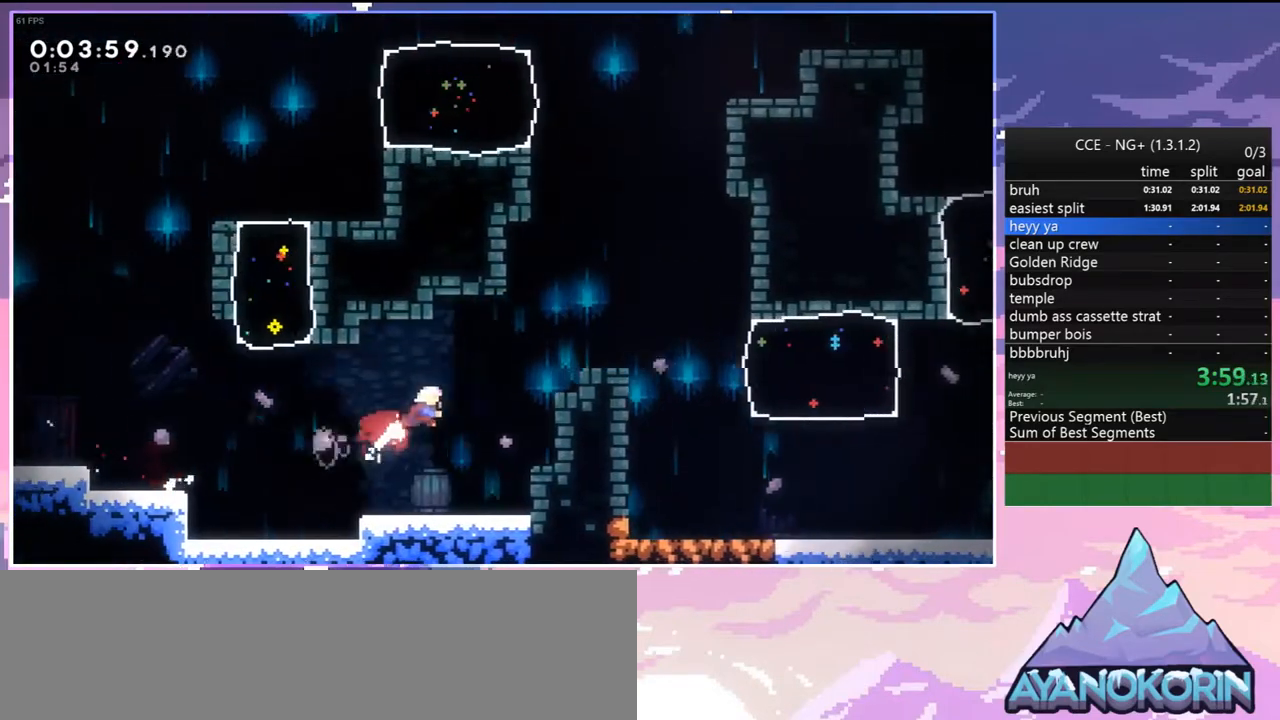
{"keys": ["right"], "events": [[150, "up", "up"], [333, "dash", "down"], [433, "dash", "up"]]}
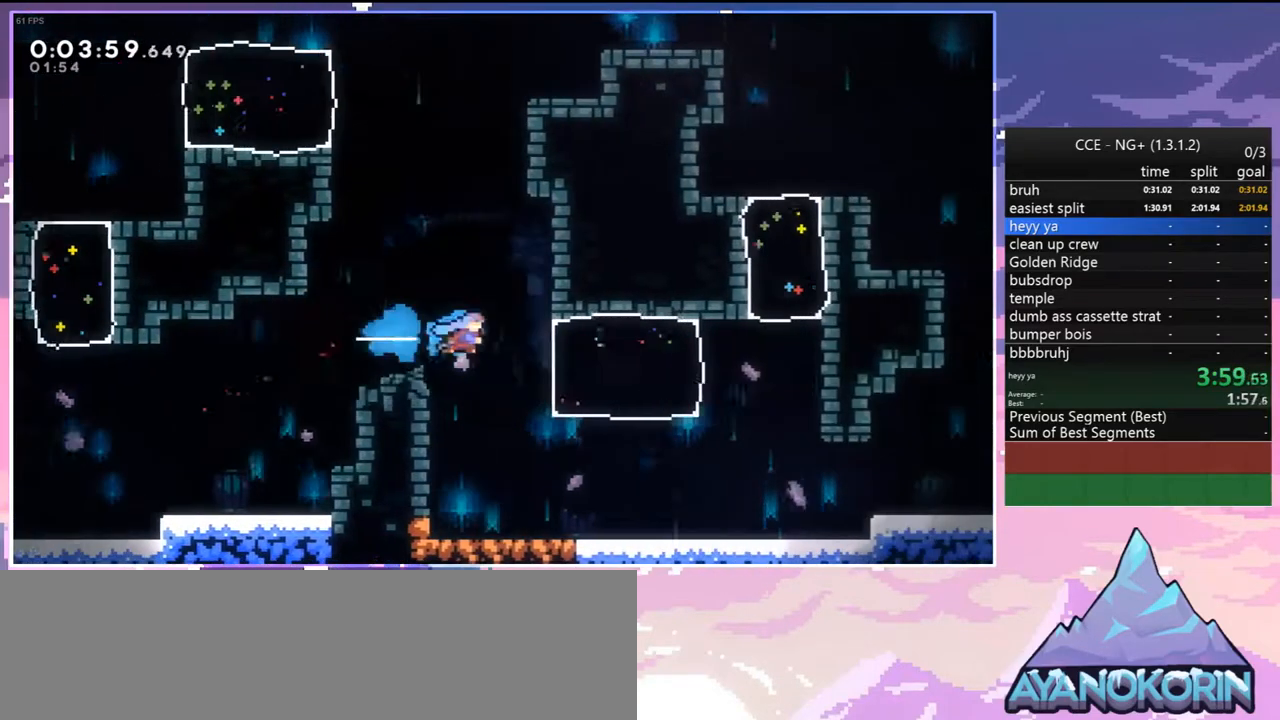
{"keys": ["dash", "down"], "events": [[17, "right", "up"], [200, "right", "down"], [433, "right", "up"], [483, "dash", "down"], [483, "down", "down"]]}
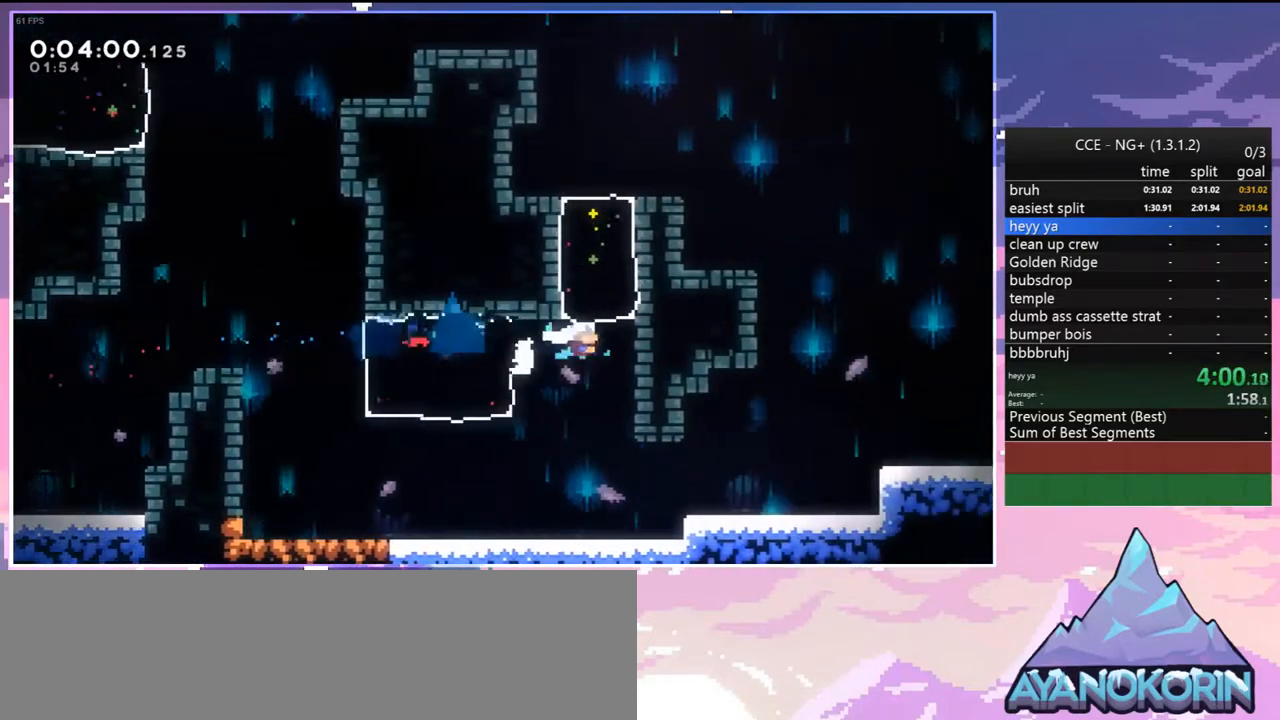
{"keys": ["jump", "right"], "events": [[133, "dash", "up"], [217, "right", "down"], [317, "dash", "down"], [317, "down", "up"], [450, "jump", "down"], [500, "dash", "up"]]}
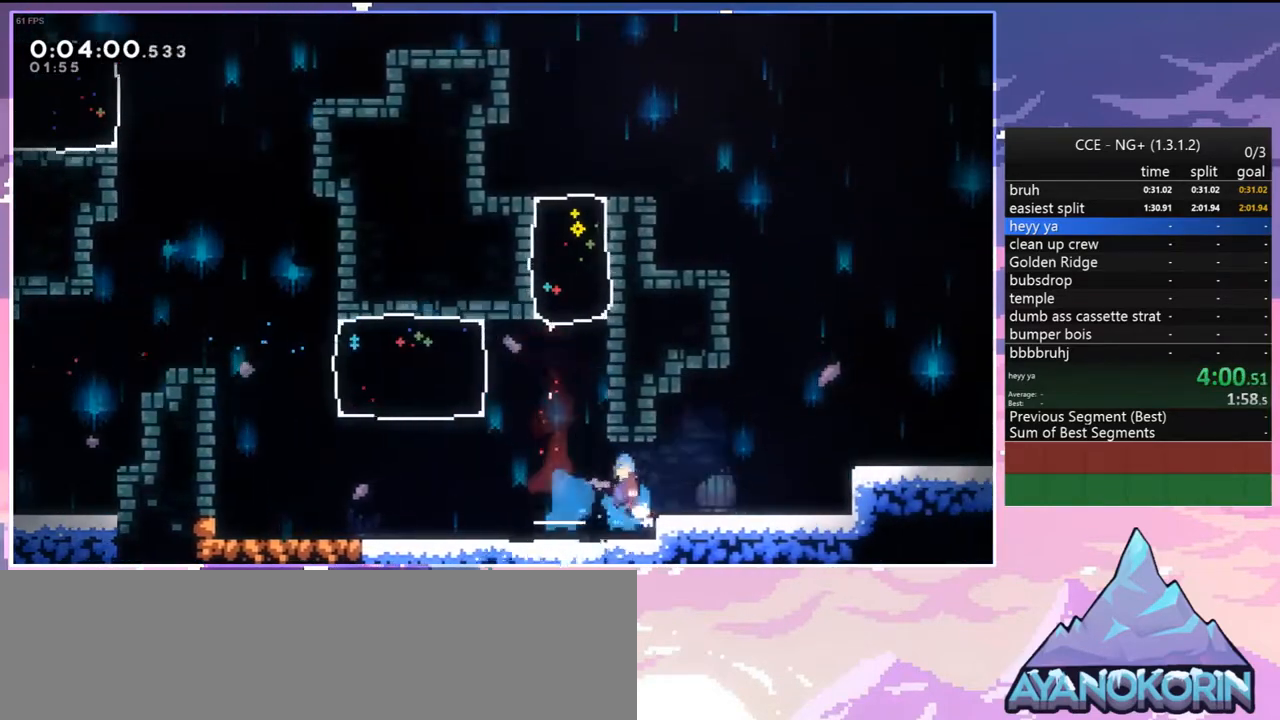
{"keys": [], "events": [[383, "jump", "up"], [383, "right", "up"]]}
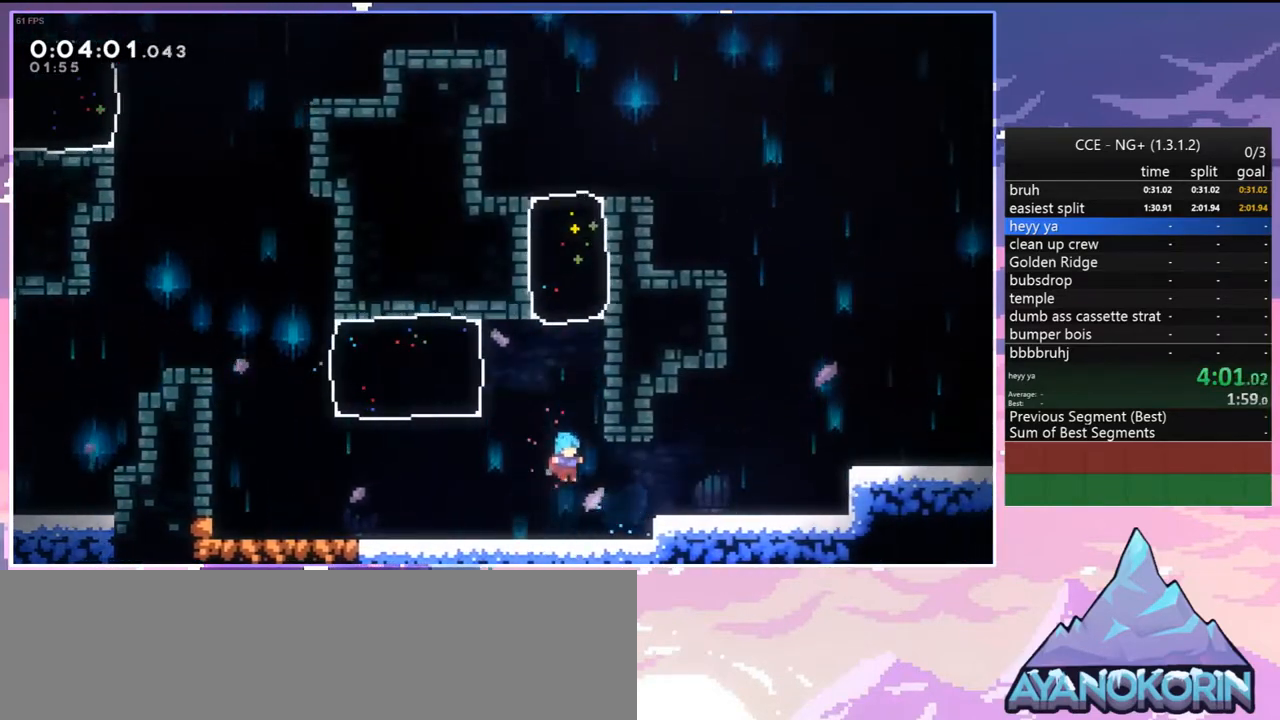
{"keys": ["jump", "right"], "events": [[117, "dash", "down"], [117, "right", "down"], [167, "grab", "down"], [200, "jump", "down"], [250, "dash", "up"], [250, "jump2", "down"], [450, "jump2", "up"], [483, "grab", "up"]]}
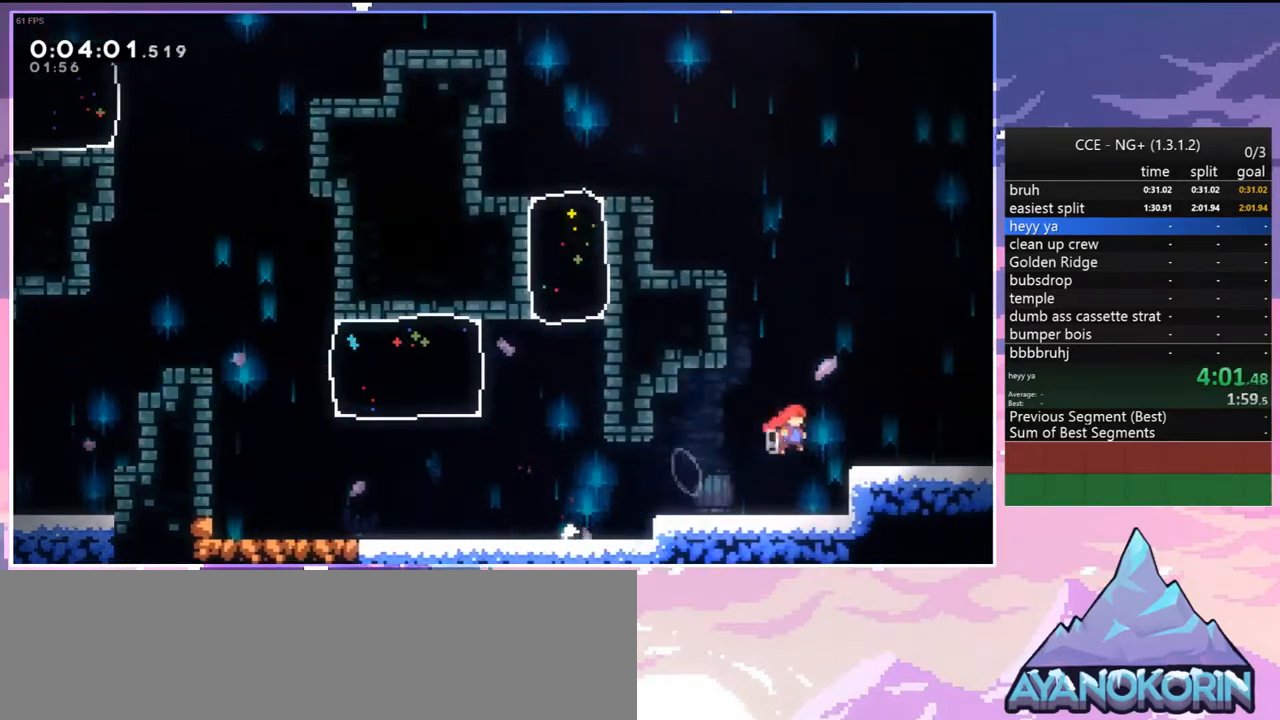
{"keys": ["dash", "down", "right"], "events": [[133, "dash", "down"], [133, "down", "down"], [133, "jump", "up"], [267, "jump", "down"], [317, "dash", "up"], [317, "jump", "up"], [417, "dash", "down"]]}
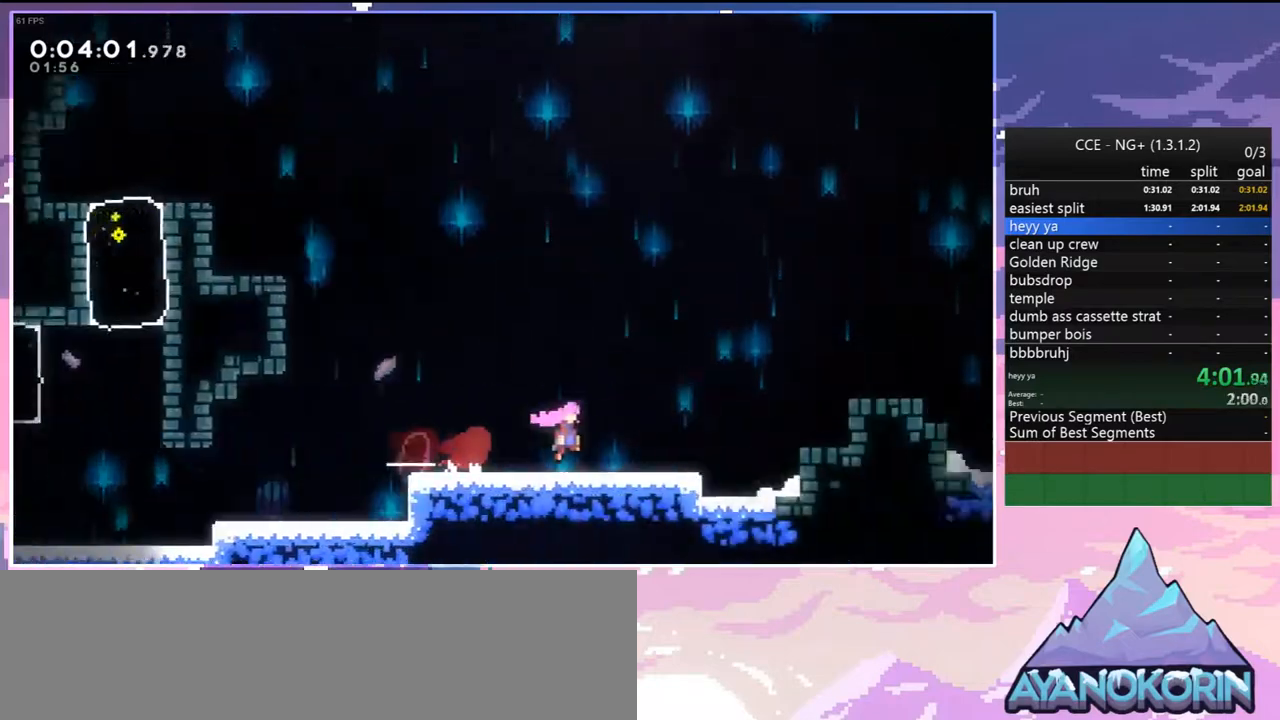
{"keys": ["right"], "events": [[50, "dash", "up"], [433, "down", "up"]]}
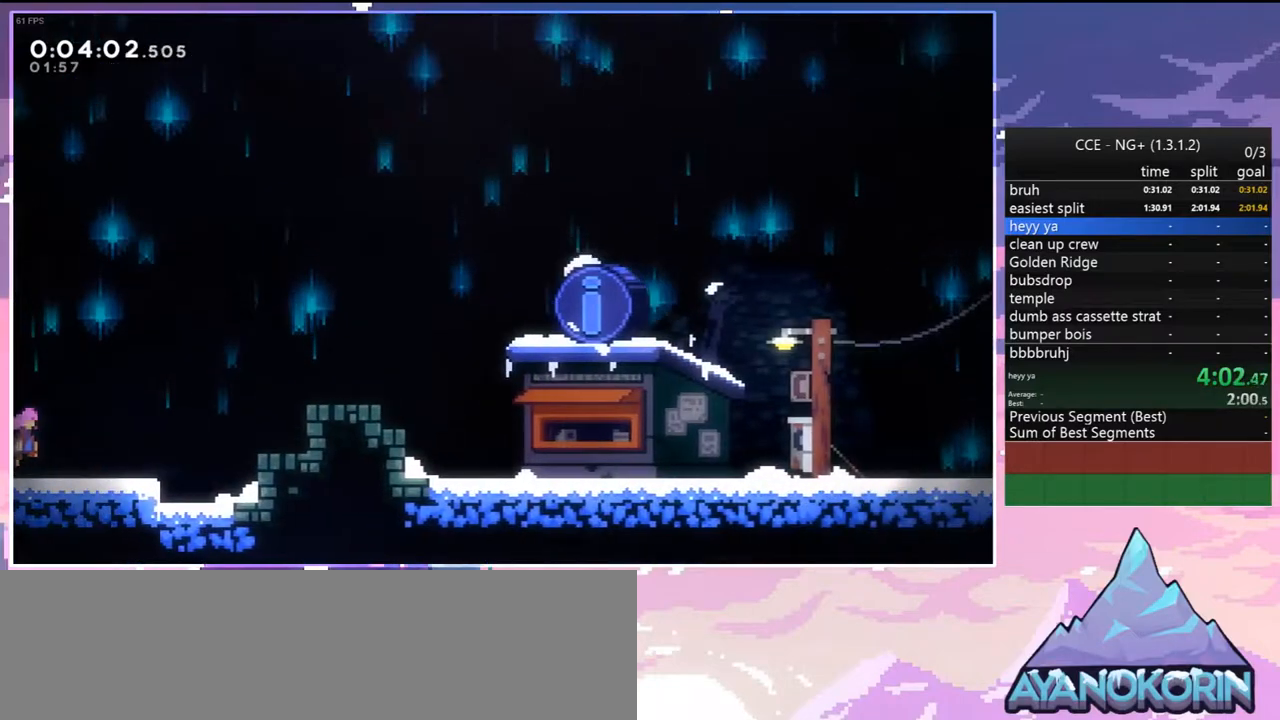
{"keys": ["dash", "down", "right"], "events": [[17, "up", "down"], [167, "dash", "down"], [250, "dash", "up"], [300, "up", "up"], [400, "down", "down"], [450, "dash", "down"]]}
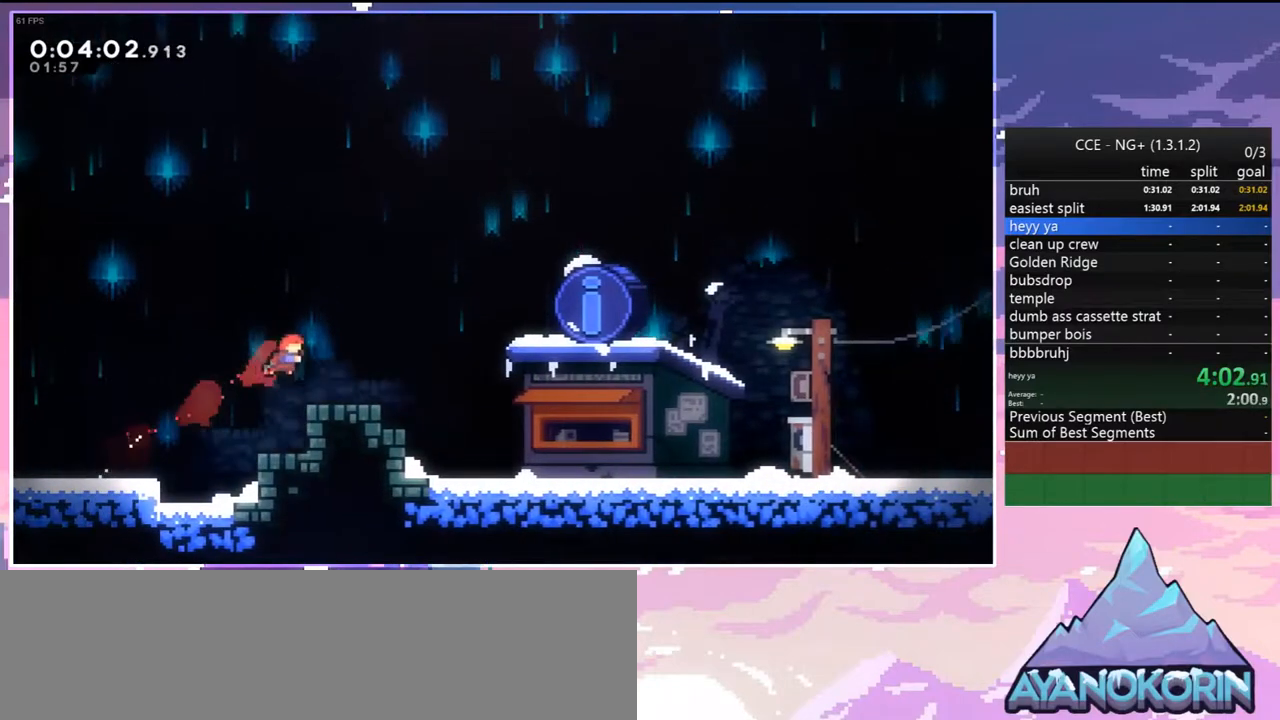
{"keys": ["skip"], "events": [[133, "jump", "down"], [183, "dash", "up"], [183, "jump", "up"], [217, "down", "up"], [267, "menu", "down"], [267, "right", "up"], [317, "skip", "down"], [417, "menu", "up"], [417, "skip", "up"], [450, "skip", "down"]]}
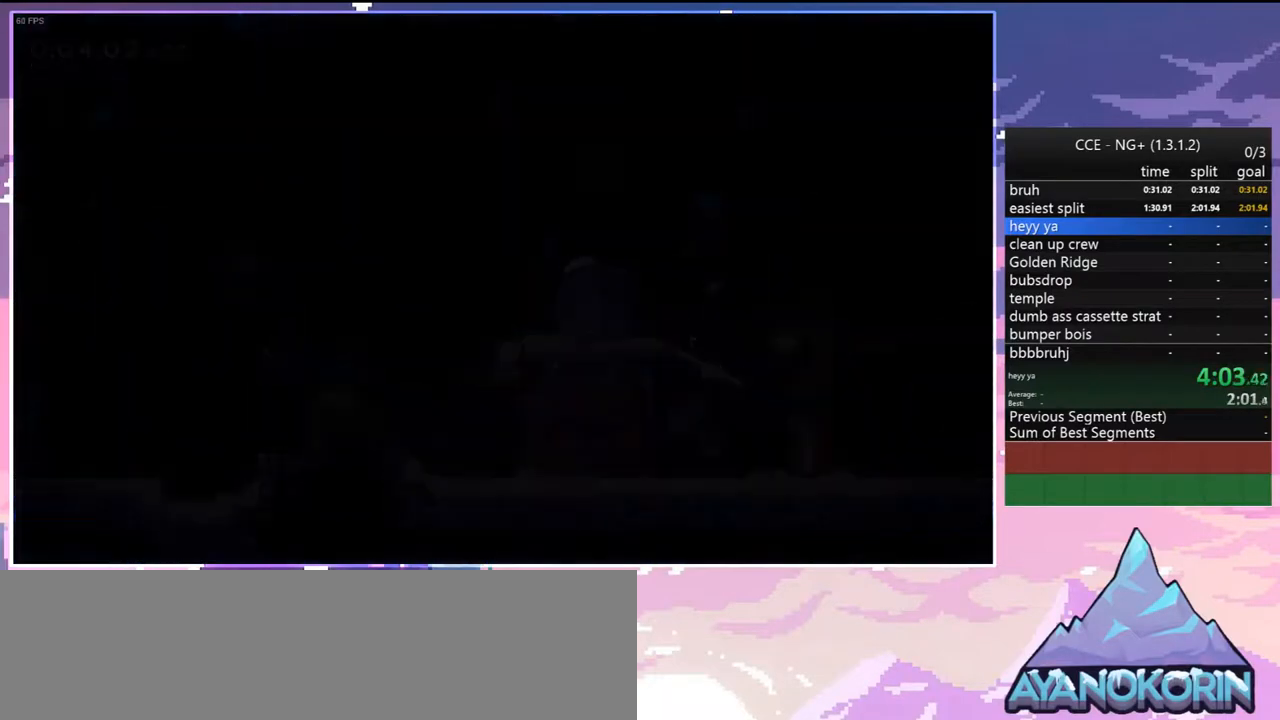
{"keys": ["down", "right"], "events": [[50, "skip", "up"], [183, "skip", "down"], [233, "skip", "up"], [383, "down", "down"], [383, "right", "down"]]}
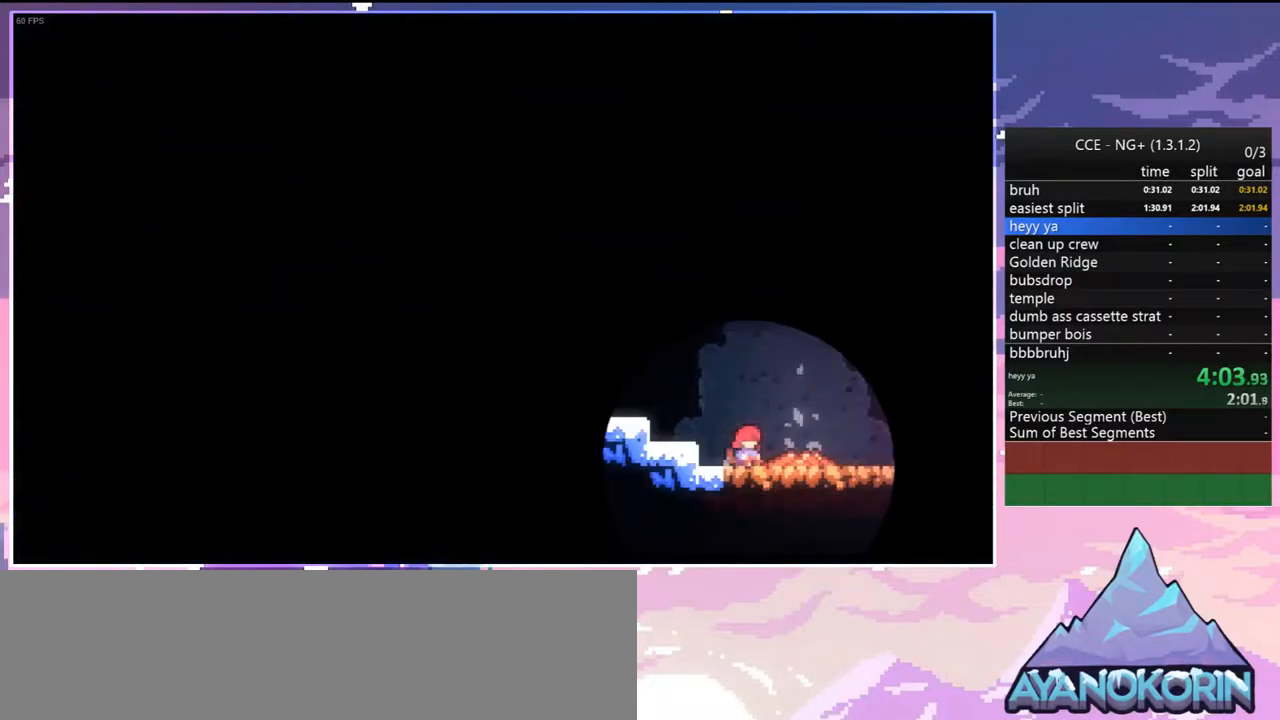
{"keys": ["down", "right"], "events": []}
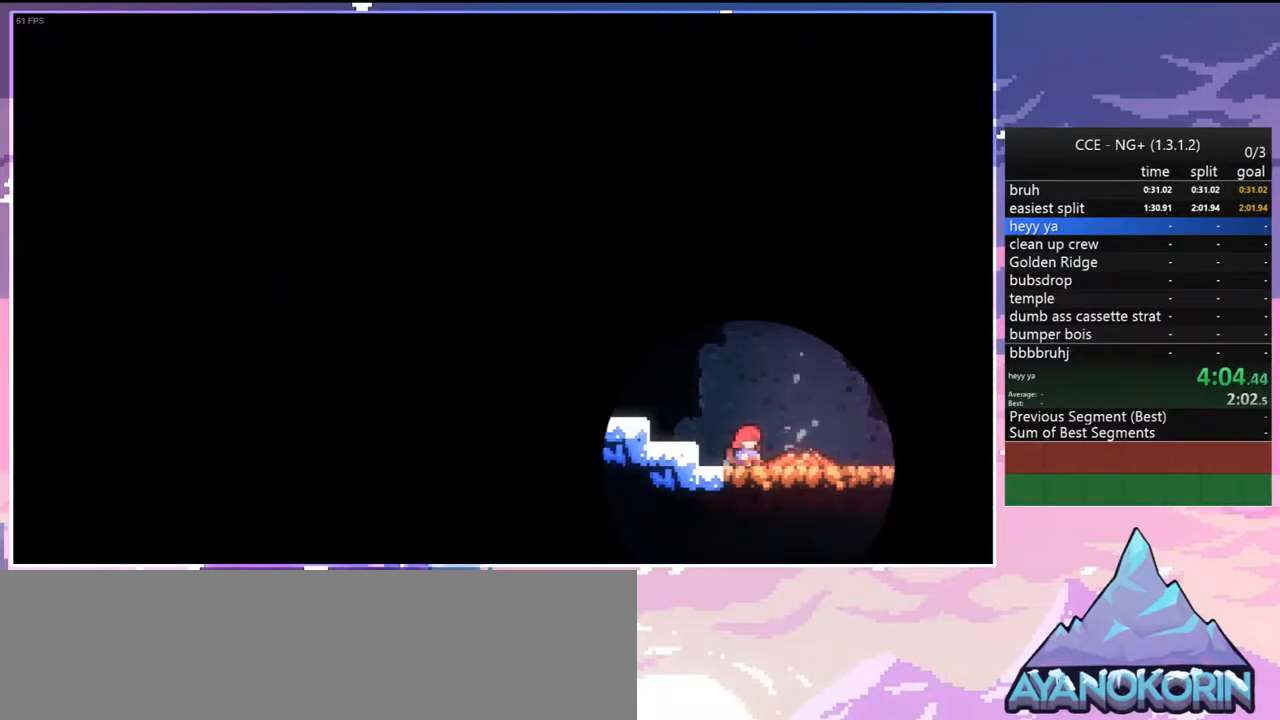
{"keys": ["down", "right"], "events": []}
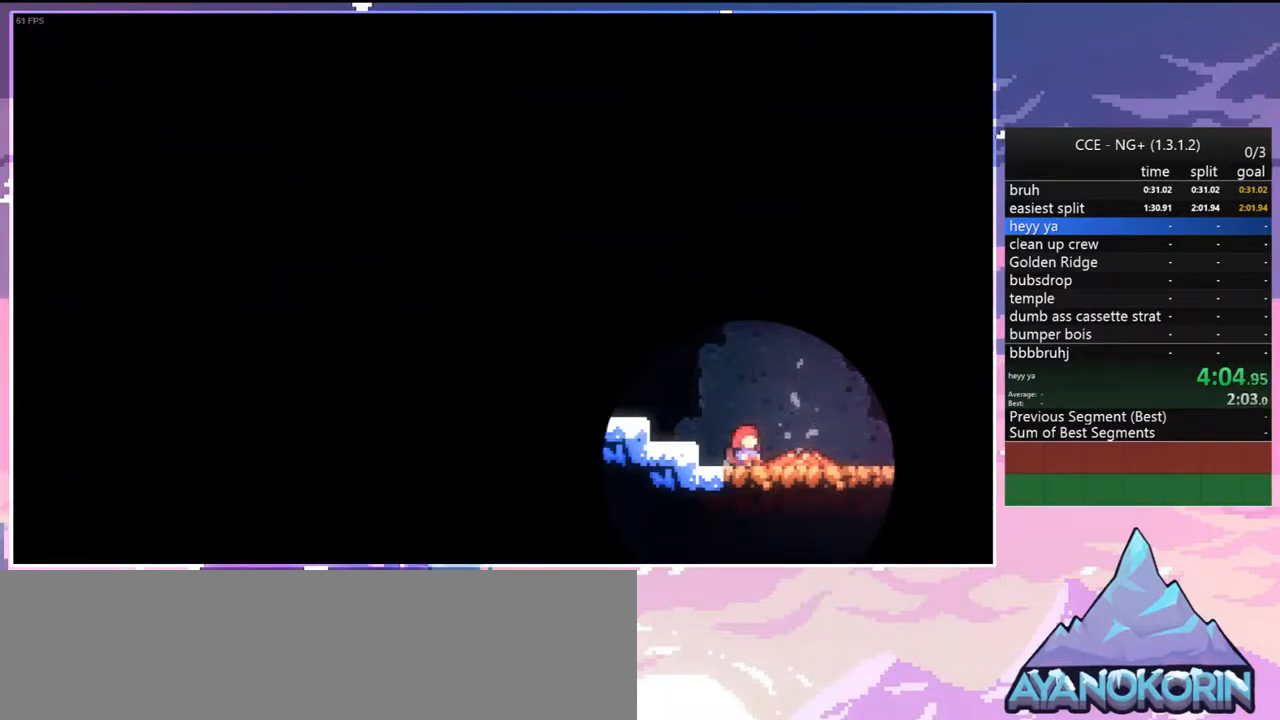
{"keys": ["down", "right"], "events": []}
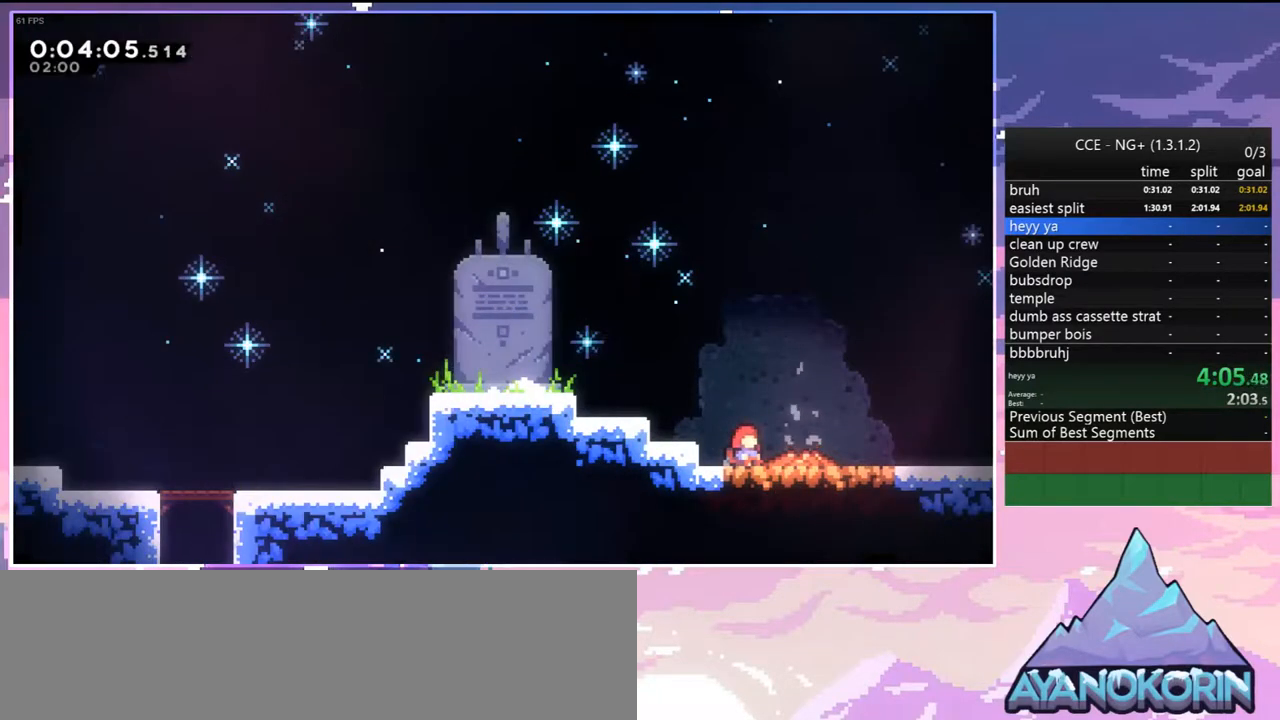
{"keys": ["down", "right"], "events": []}
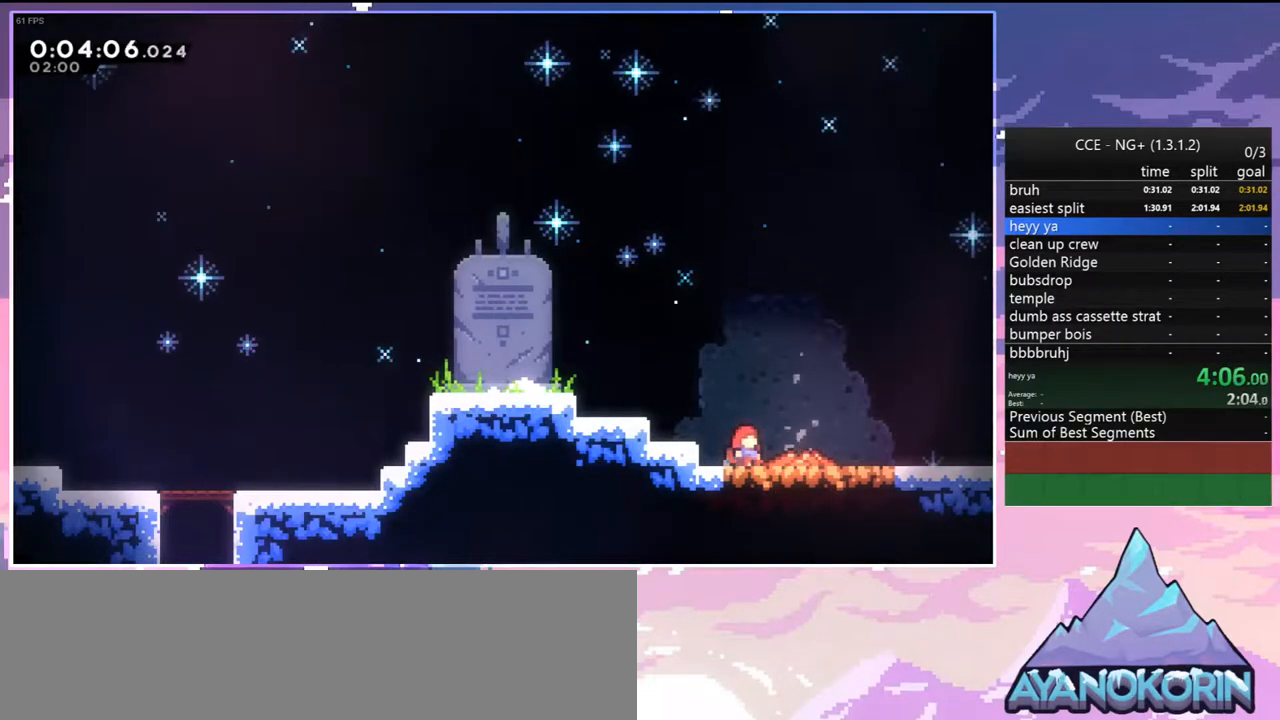
{"keys": ["down", "right"], "events": []}
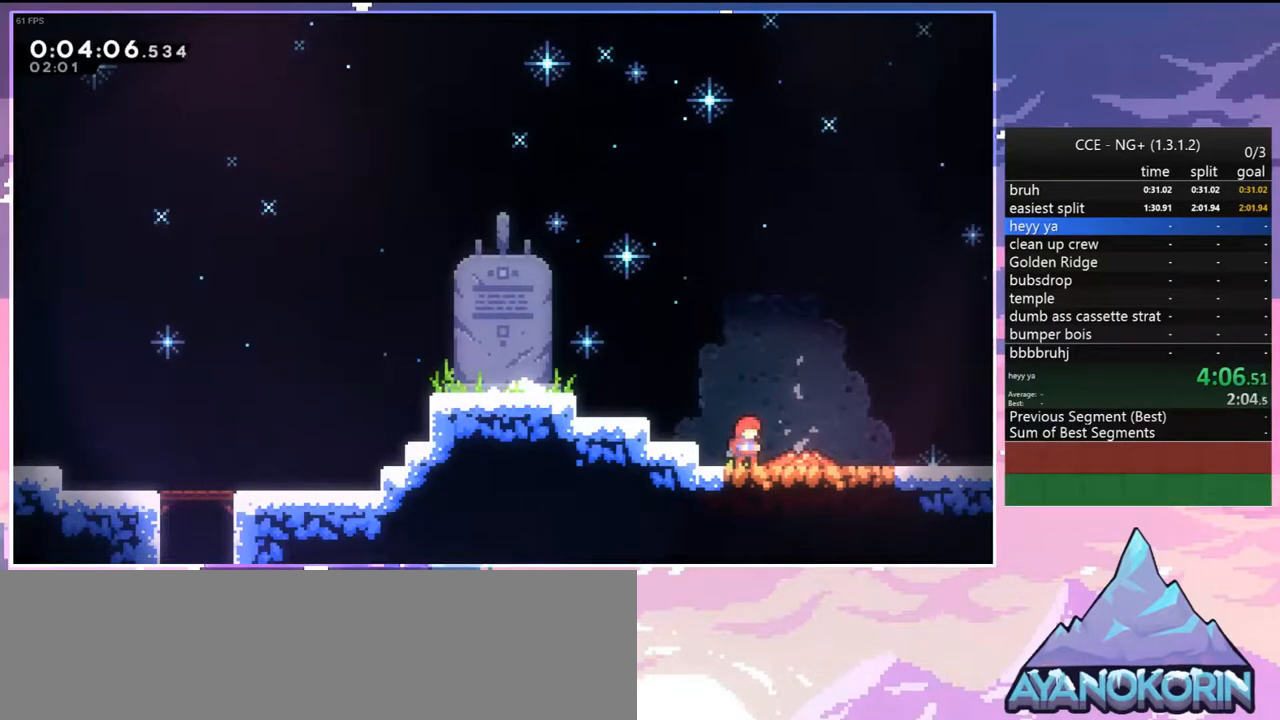
{"keys": ["down", "right"], "events": [[283, "dash", "down"], [383, "dash", "up"]]}
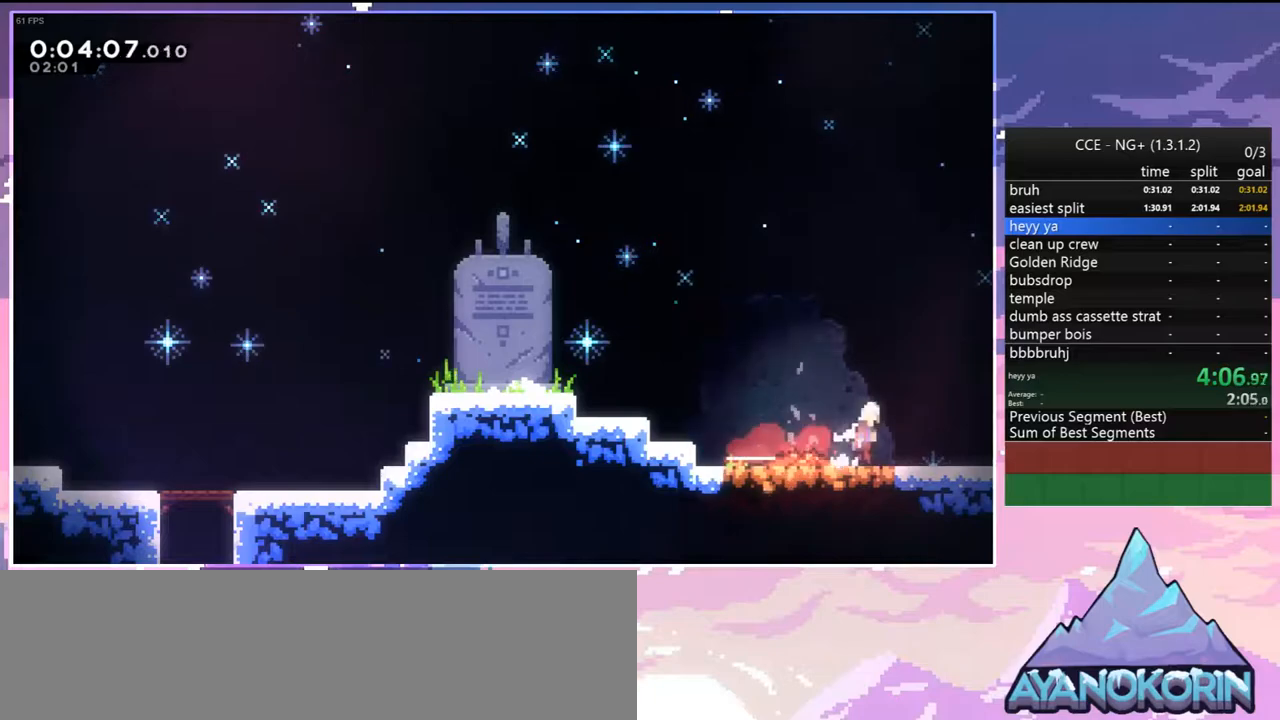
{"keys": ["down", "right"], "events": [[17, "dash", "down"], [17, "jump", "down"], [67, "jump", "up"], [167, "dash", "up"]]}
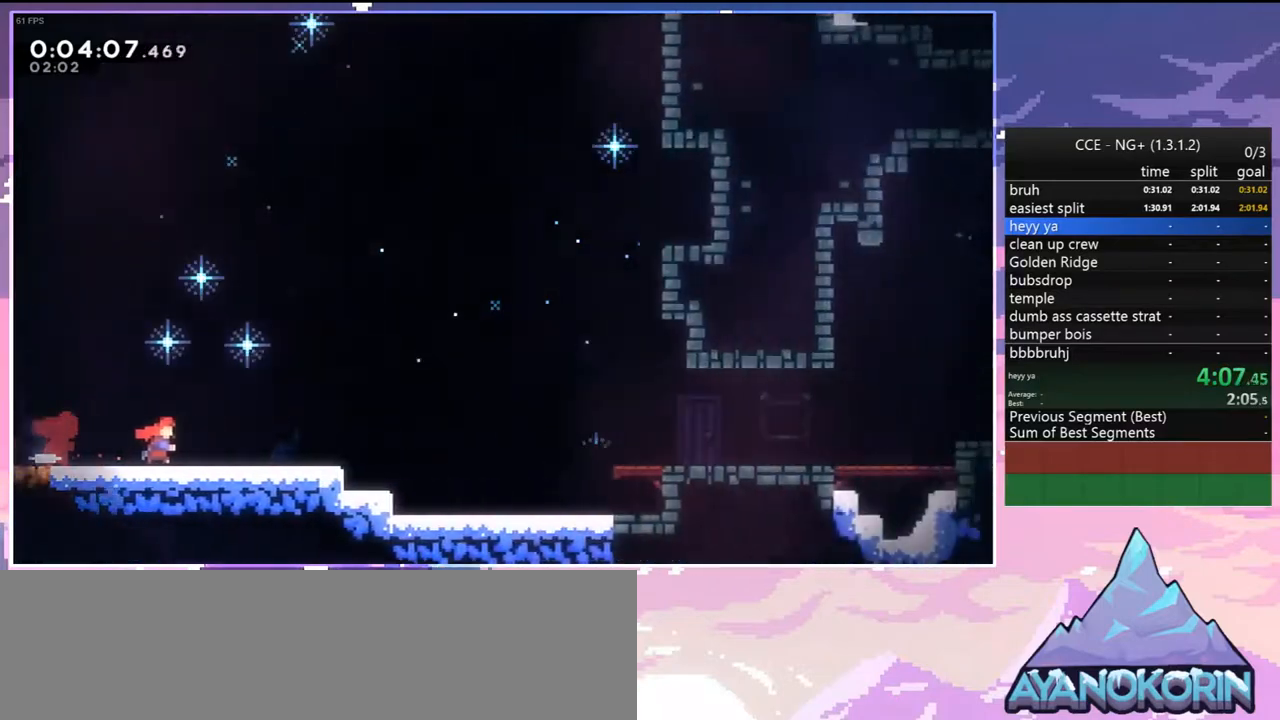
{"keys": ["dash", "down", "right"], "events": [[367, "dash", "down"]]}
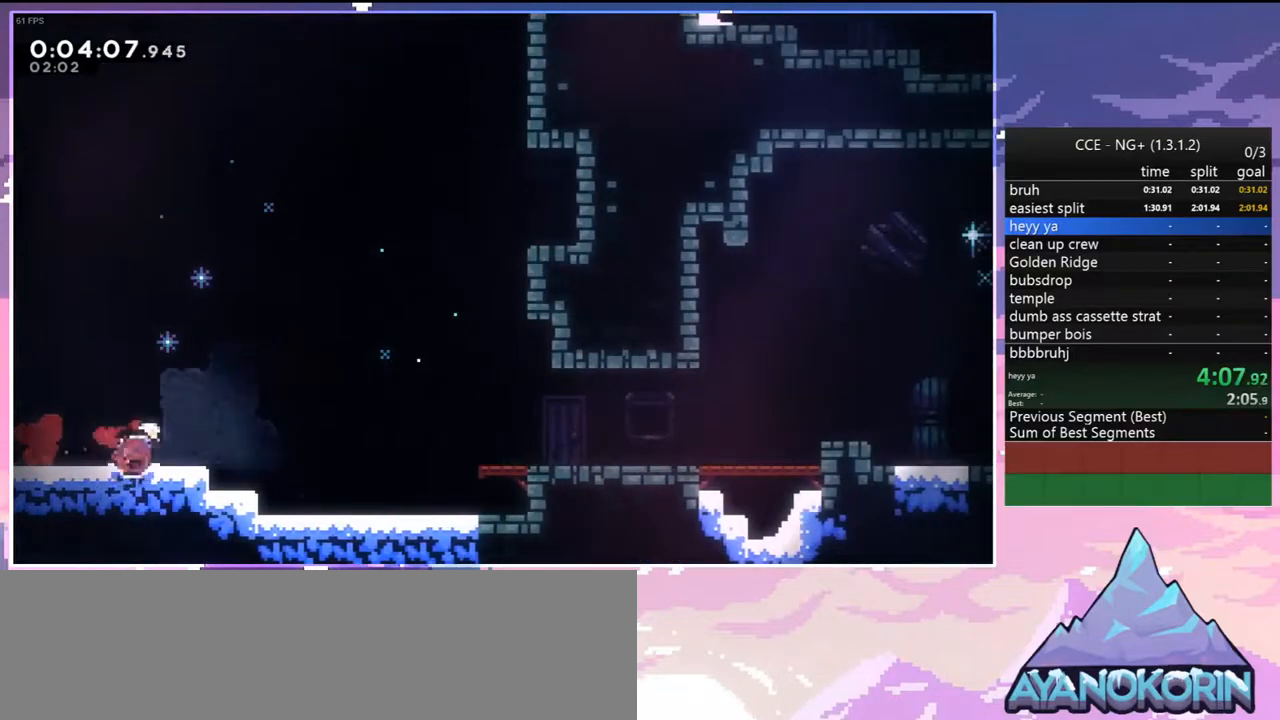
{"keys": ["dash", "down", "right"], "events": [[100, "jump", "down"], [183, "dash", "up"], [333, "jump", "up"], [433, "dash", "down"]]}
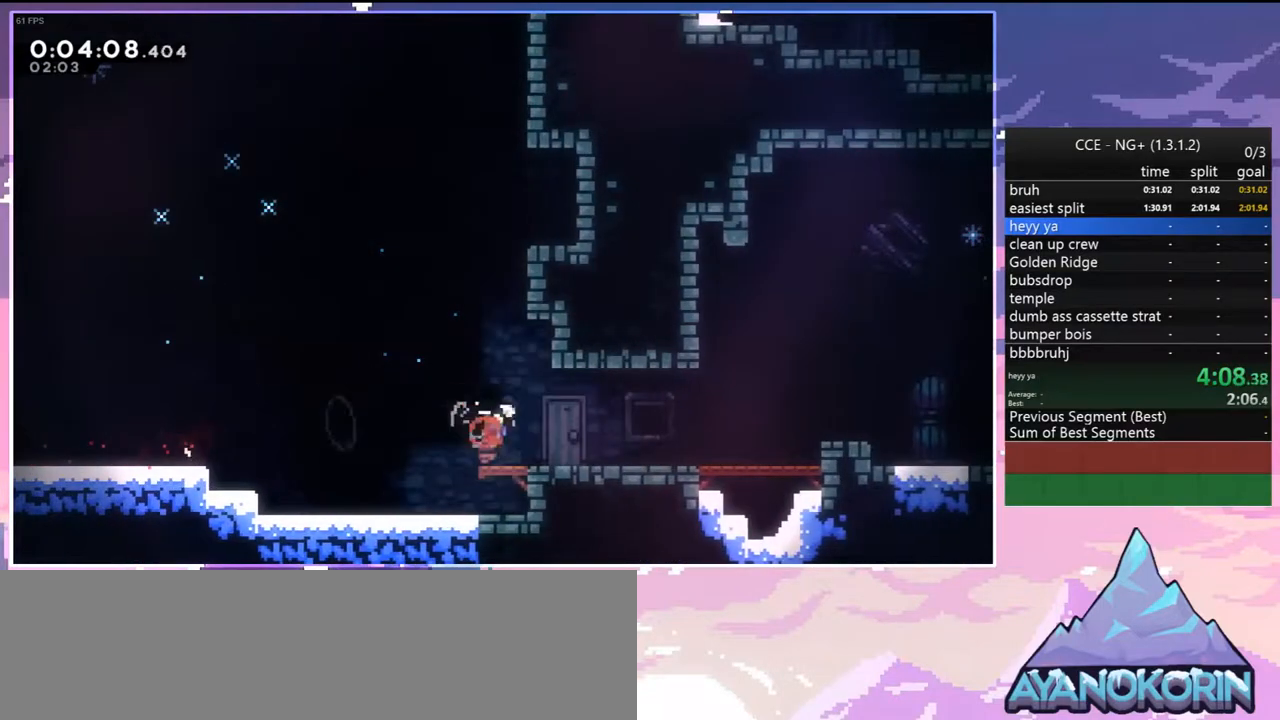
{"keys": ["dash", "down", "jump", "right"], "events": [[167, "jump", "down"], [200, "dash", "up"], [350, "dash", "down"], [400, "jump", "up"], [483, "jump", "down"]]}
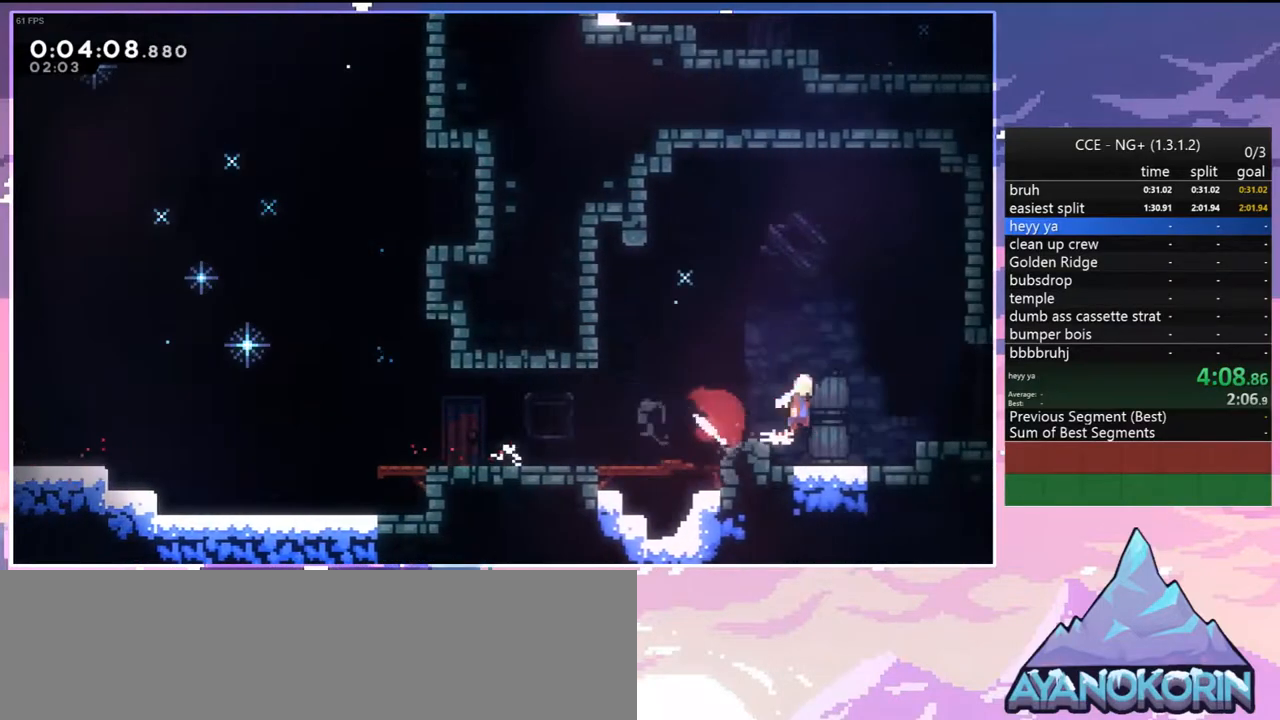
{"keys": ["jump", "right"], "events": [[83, "dash", "up"], [133, "jump", "up"], [167, "dash", "down"], [317, "jump", "down"], [417, "dash", "up"], [450, "down", "up"]]}
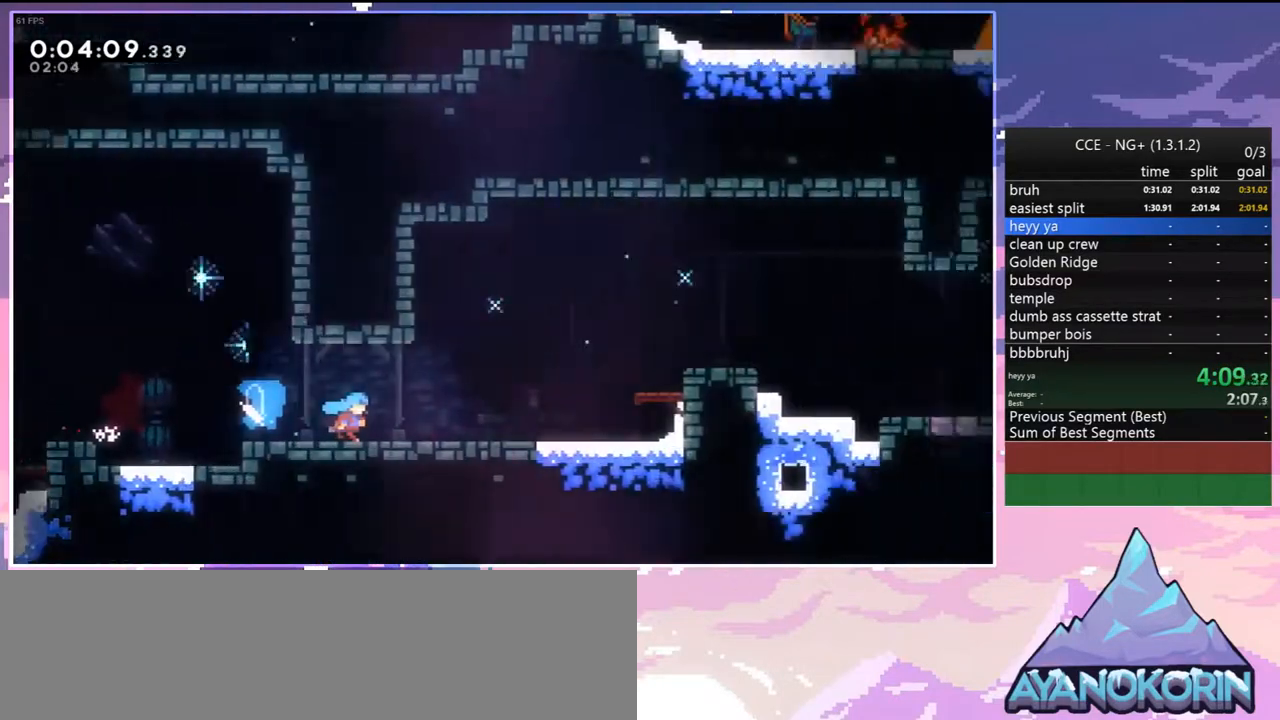
{"keys": ["jump", "right"], "events": [[183, "jump", "up"], [467, "jump", "down"]]}
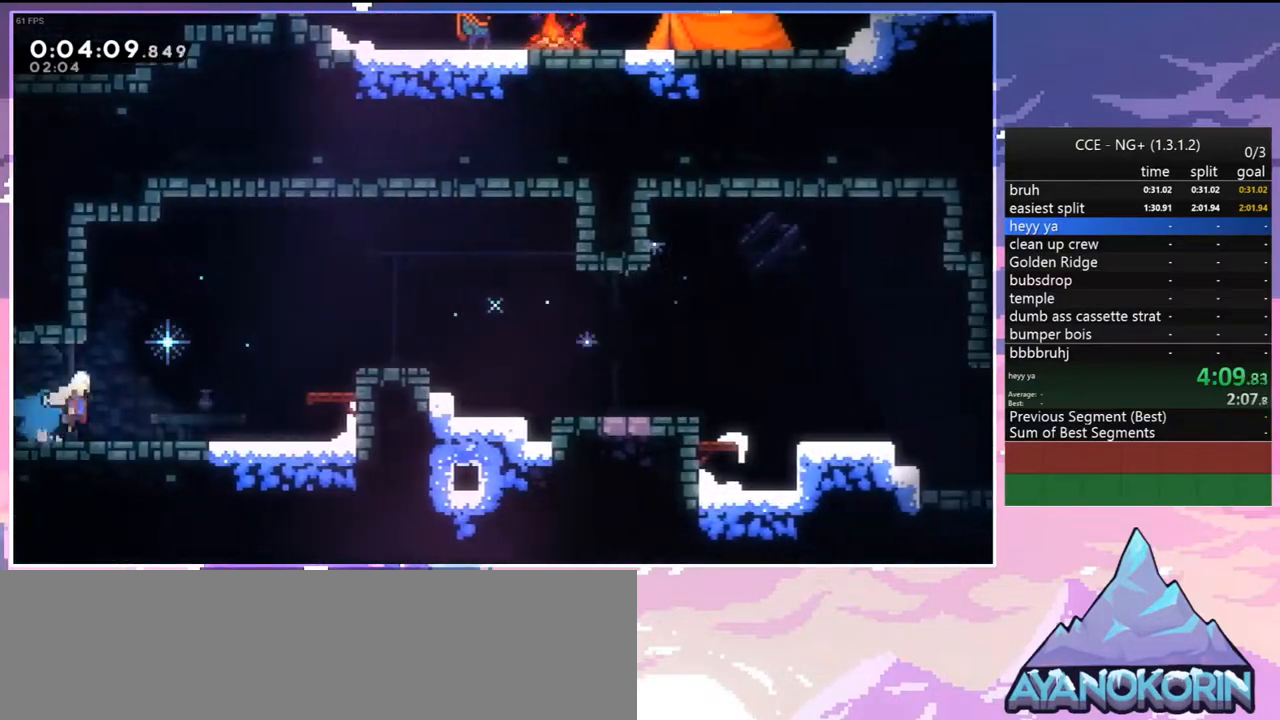
{"keys": [], "events": [[167, "dash", "down"], [200, "jump", "up"], [200, "up", "down"], [350, "dash", "up"], [350, "right", "up"], [350, "up", "up"]]}